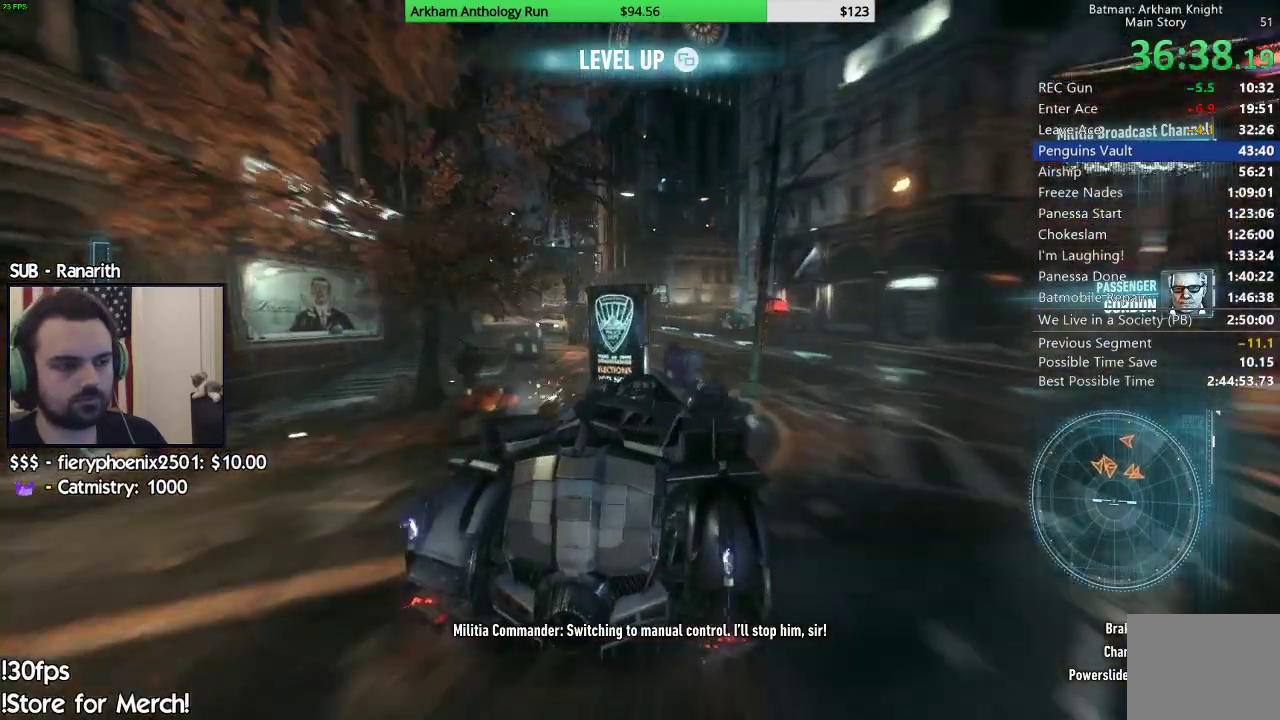
Gameplay with a controller (Xbox layout); each line is a JSON object with the inputs held at the frame after it. "events" lists button and stick changes between this image and that frame as [ms after this image, input, new state], when the widget could be followed in between.
{"buttons": ["R2"], "left_stick": "center", "right_stick": "center", "events": [[400, "right_stick", "center"]]}
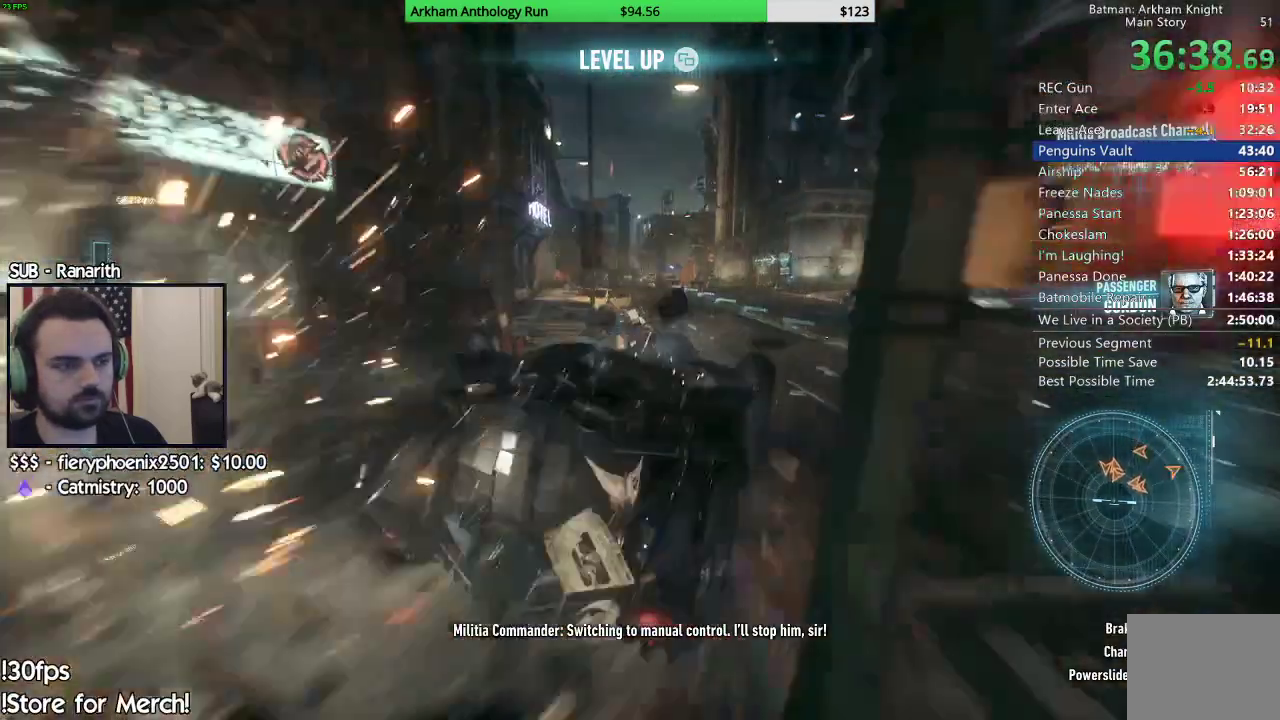
{"buttons": ["R2"], "left_stick": "up-left", "right_stick": "down", "events": [[150, "right_stick", "down"], [217, "left_stick", "up-left"], [317, "right_stick", "center"], [417, "right_stick", "down"]]}
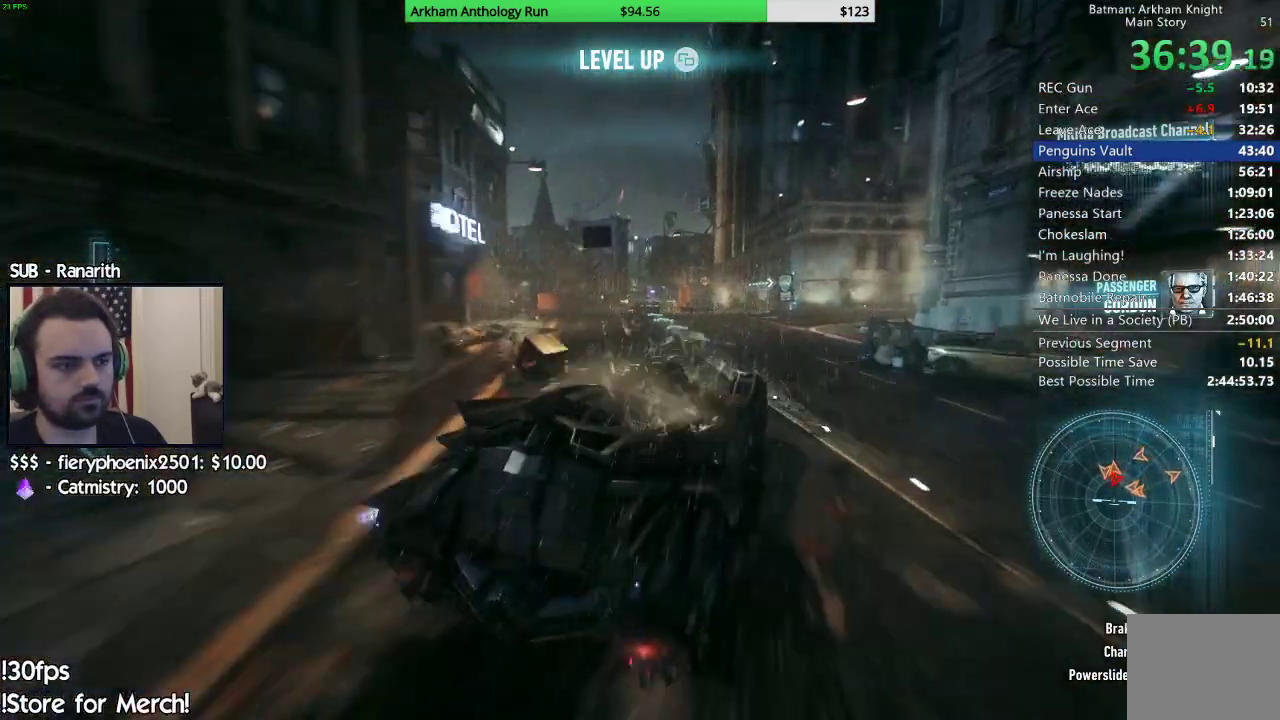
{"buttons": ["L2"], "left_stick": "up", "right_stick": "center", "events": [[67, "L2", "down"], [83, "right_stick", "center"], [150, "R2", "up"], [200, "right_stick", "down"], [317, "left_stick", "up"], [400, "right_stick", "center"]]}
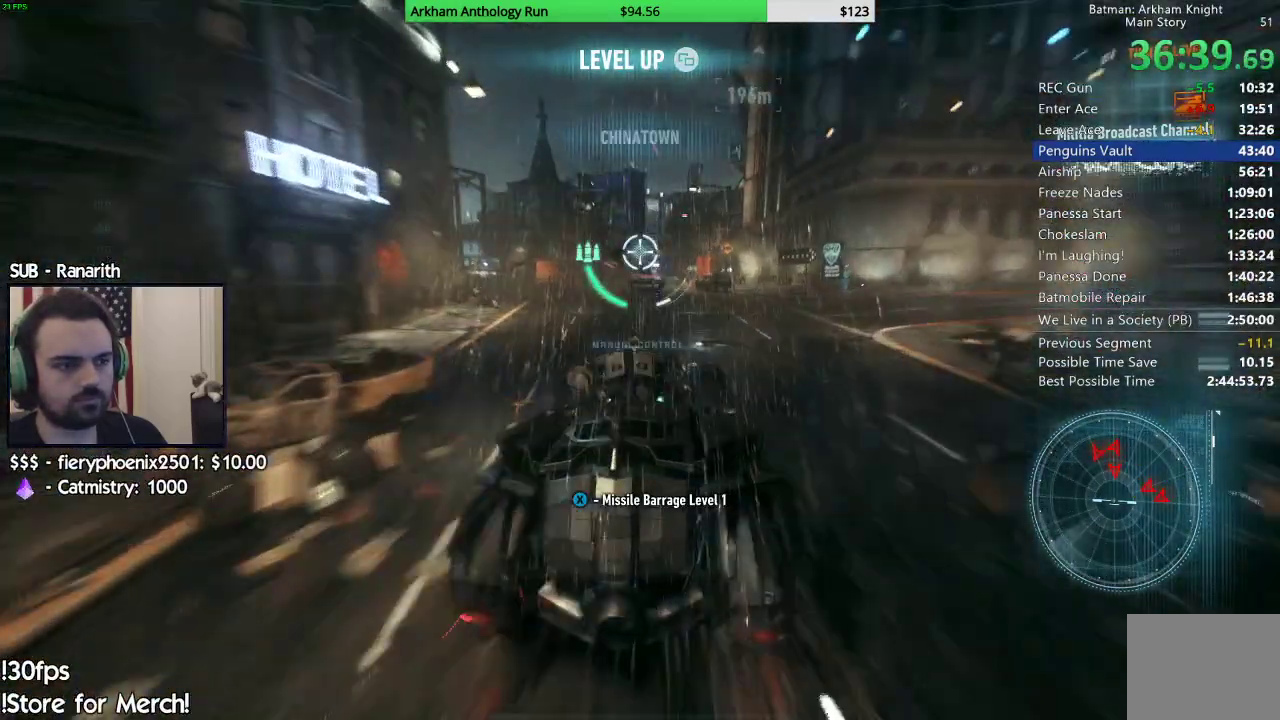
{"buttons": ["L2"], "left_stick": "up-right", "right_stick": "center", "events": [[50, "right_stick", "down"], [83, "left_stick", "up-left"], [150, "right_stick", "center"], [333, "left_stick", "up-right"]]}
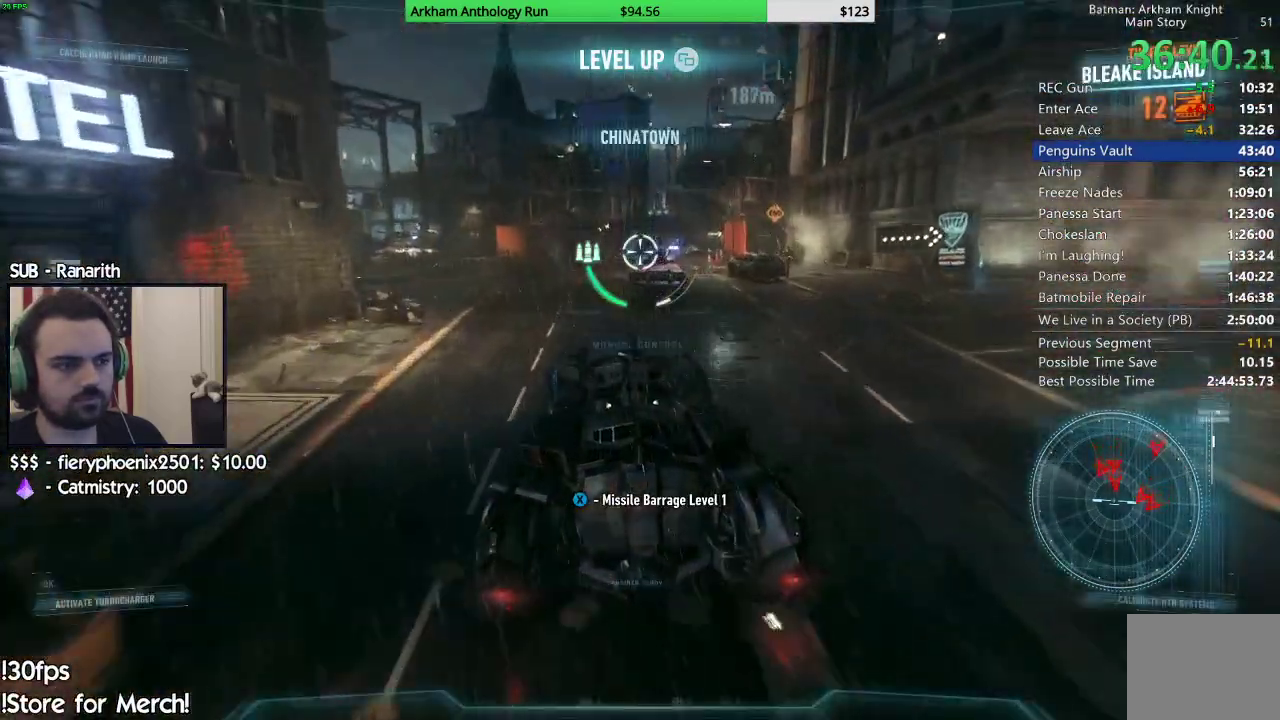
{"buttons": ["L2", "R2"], "left_stick": "up-left", "right_stick": "up", "events": [[250, "right_stick", "up"], [383, "R2", "down"], [417, "left_stick", "up-left"]]}
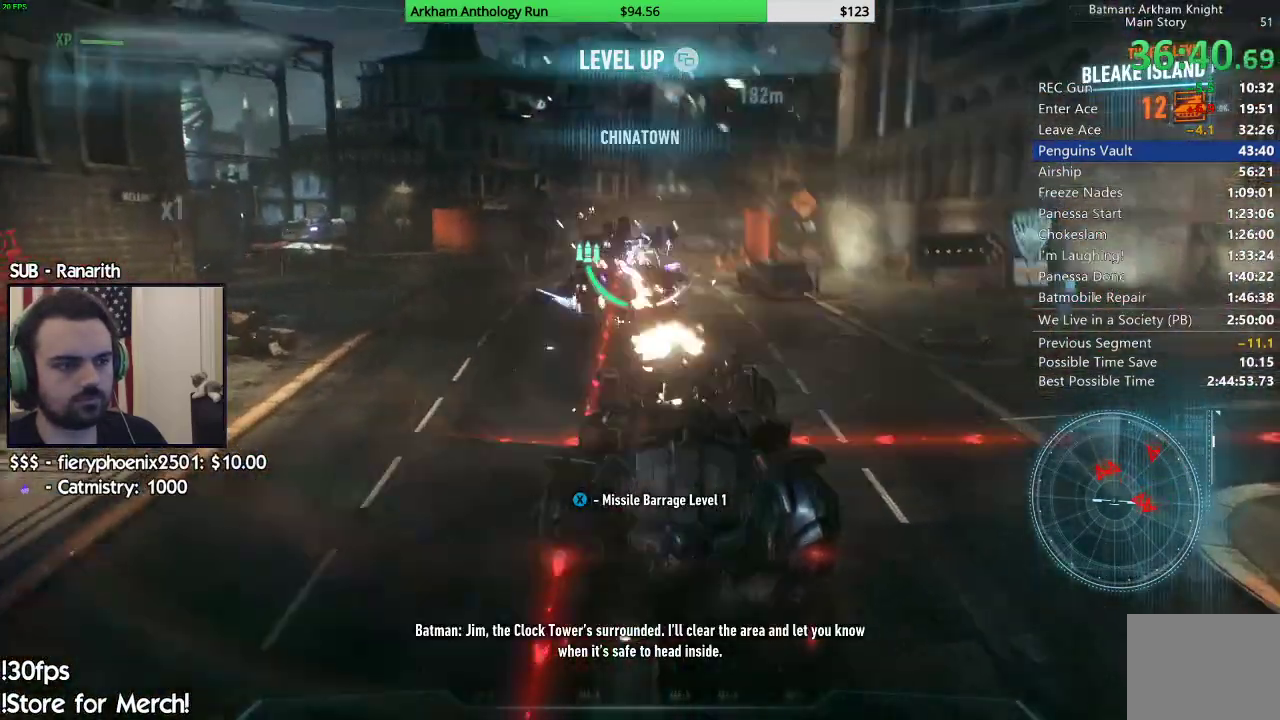
{"buttons": ["A", "L2"], "left_stick": "up-left", "right_stick": "center", "events": [[17, "right_stick", "center"], [83, "R2", "up"], [183, "right_stick", "left"], [367, "right_stick", "center"], [433, "A", "down"]]}
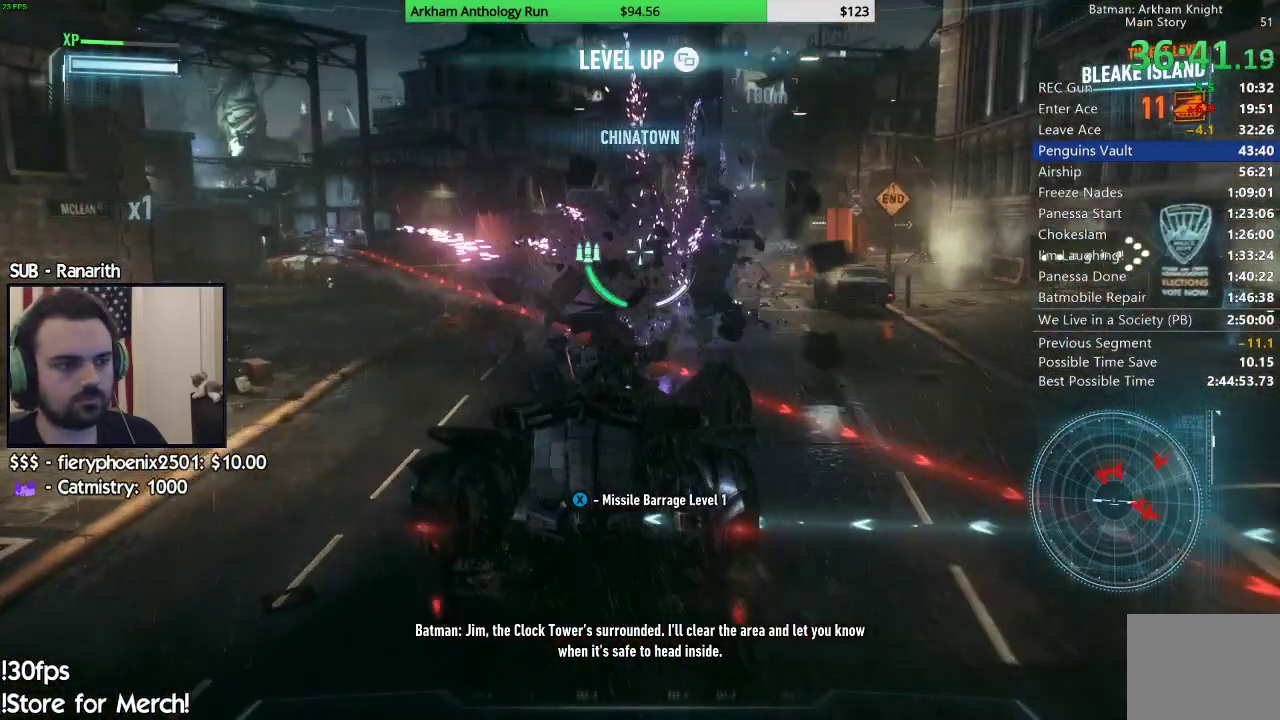
{"buttons": ["L2"], "left_stick": "up-left", "right_stick": "center"}
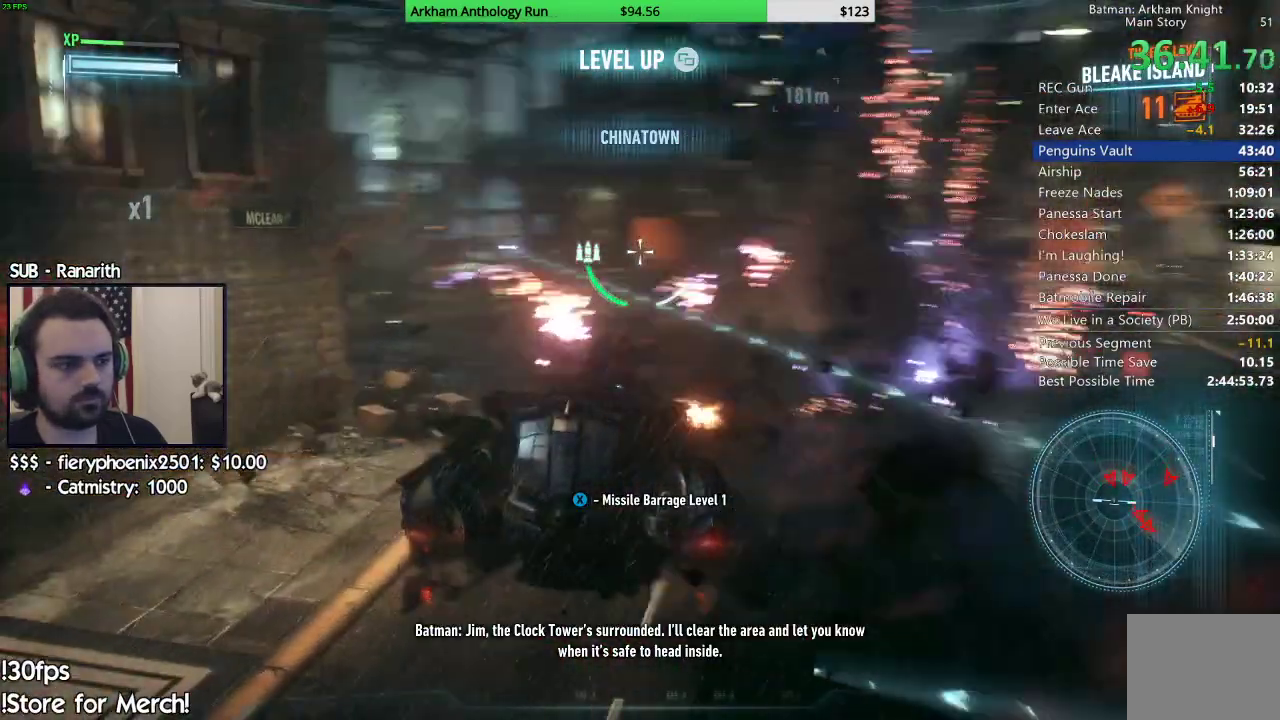
{"buttons": ["L2"], "left_stick": "right", "right_stick": "center", "events": [[150, "R1", "down"], [383, "left_stick", "center"], [433, "left_stick", "right"], [450, "R1", "up"]]}
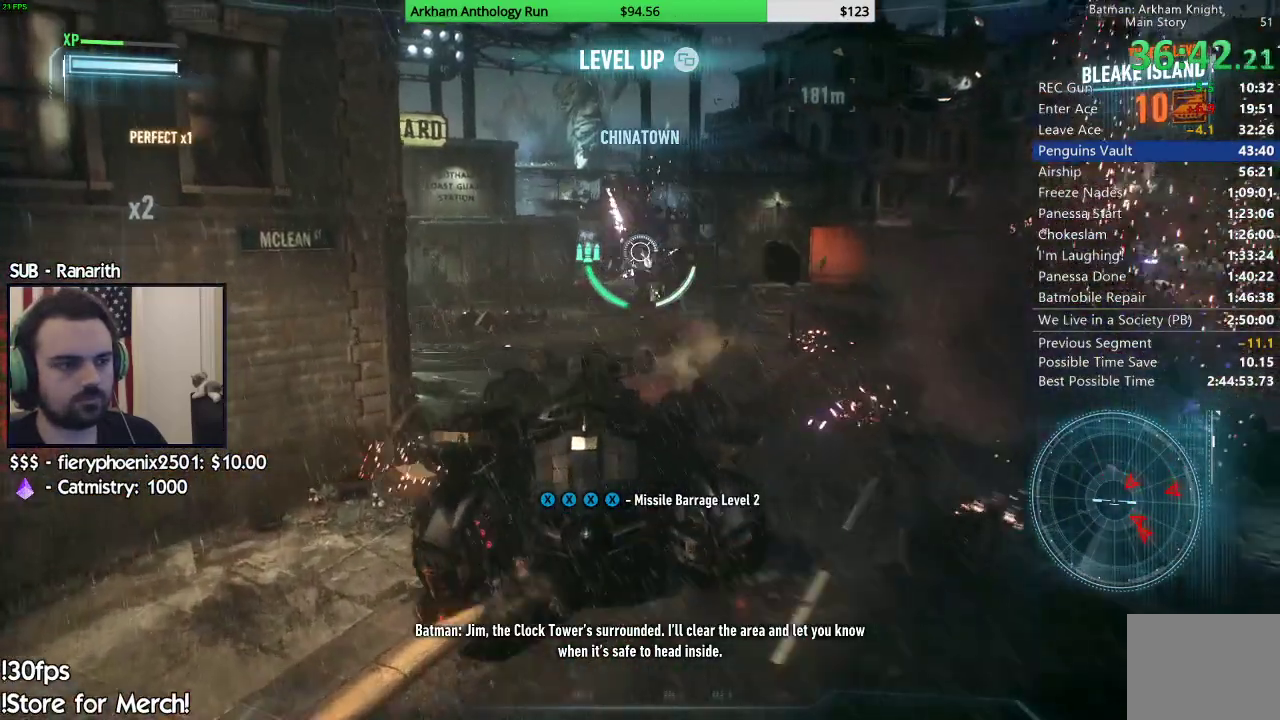
{"buttons": ["L2"], "left_stick": "up", "right_stick": "center", "events": [[83, "right_stick", "right"], [200, "left_stick", "up"], [267, "left_stick", "up-left"], [383, "right_stick", "center"], [433, "left_stick", "up"]]}
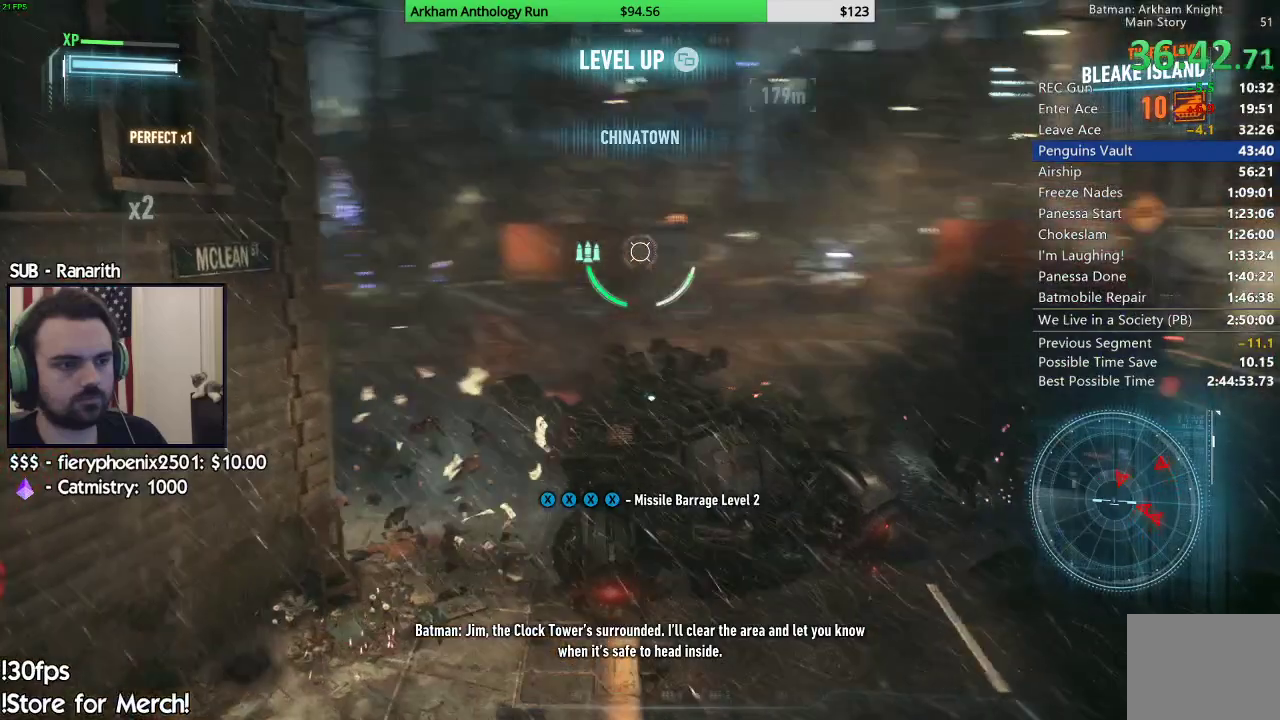
{"buttons": ["L2"], "left_stick": "up-right", "right_stick": "down-right", "events": [[83, "left_stick", "up-right"], [267, "right_stick", "down-right"]]}
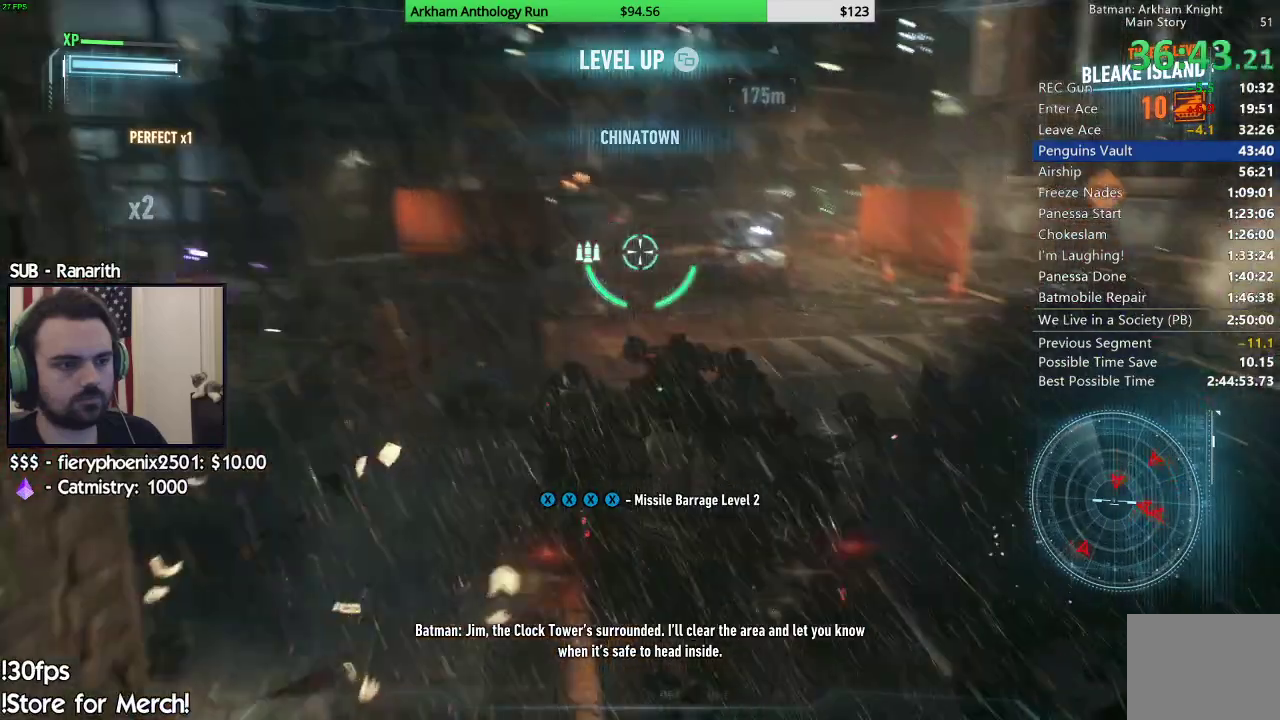
{"buttons": ["L2"], "left_stick": "up-right", "right_stick": "down-right", "events": [[17, "right_stick", "center"], [33, "left_stick", "up-left"], [117, "right_stick", "up"], [267, "right_stick", "center"], [367, "left_stick", "up-right"], [400, "right_stick", "down-right"]]}
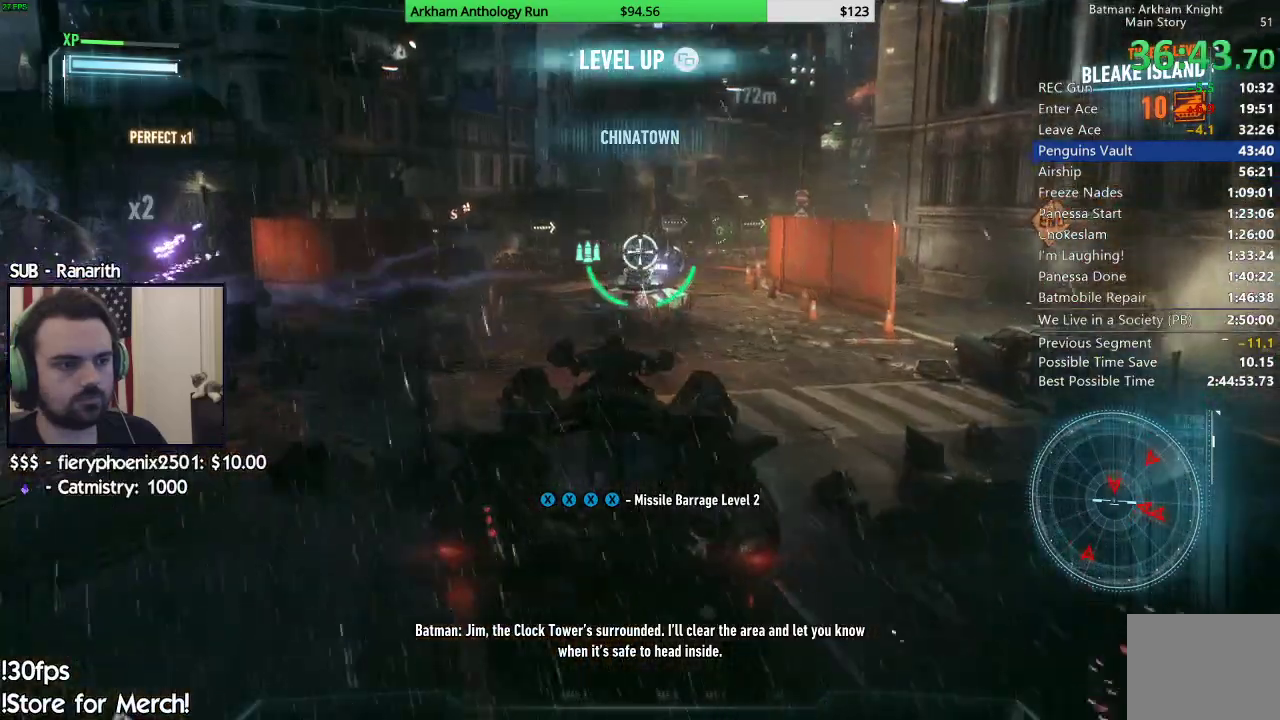
{"buttons": ["L2"], "left_stick": "down-right", "right_stick": "right", "events": [[33, "right_stick", "center"], [67, "R2", "down"], [100, "left_stick", "up-left"], [250, "R2", "up"], [317, "left_stick", "down-left"], [317, "right_stick", "right"], [467, "left_stick", "down-right"]]}
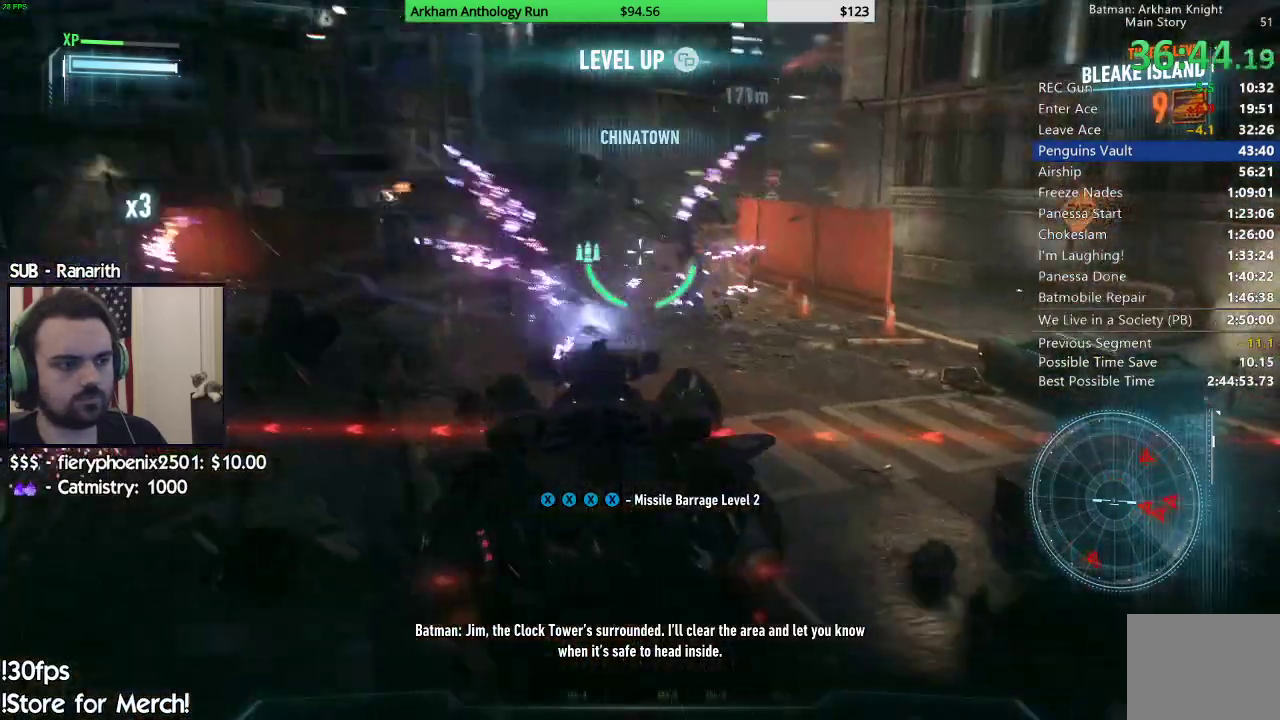
{"buttons": ["L2"], "left_stick": "right", "right_stick": "center", "events": [[100, "left_stick", "right"], [317, "right_stick", "center"]]}
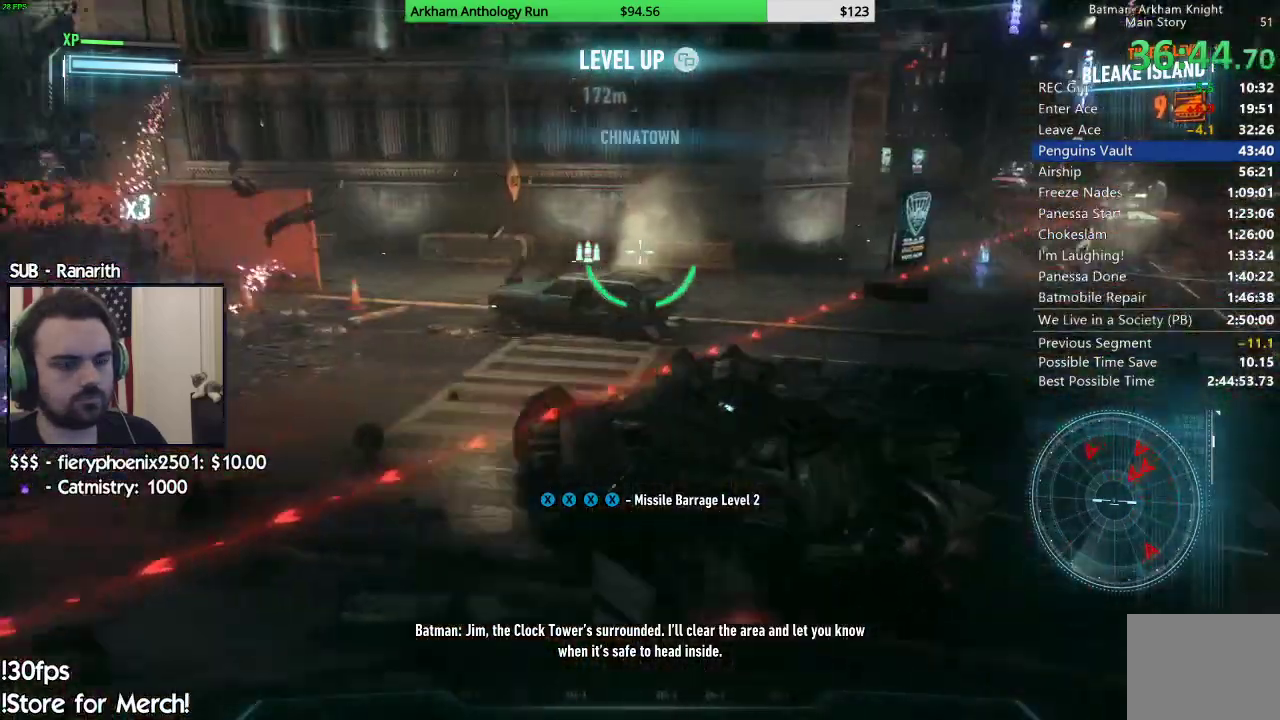
{"buttons": ["L2"], "left_stick": "up-right", "right_stick": "center", "events": [[233, "right_stick", "up-right"], [433, "right_stick", "center"], [500, "left_stick", "up-right"]]}
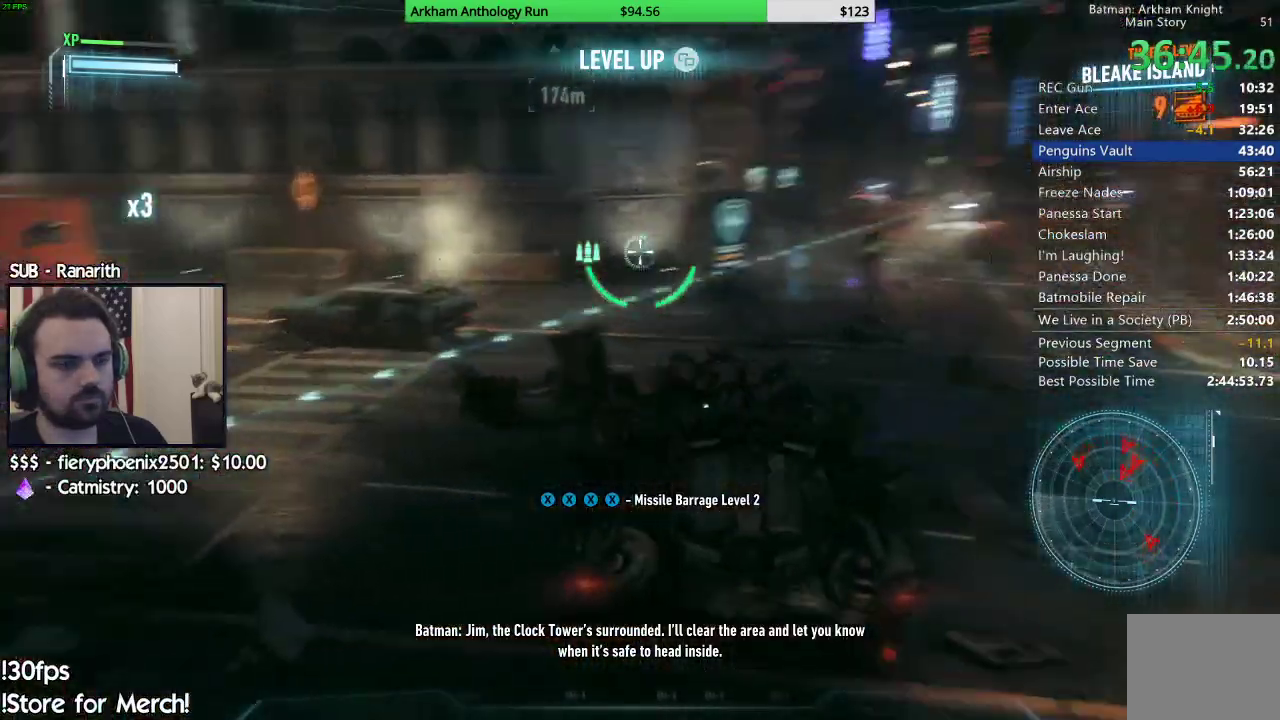
{"buttons": ["L2"], "left_stick": "up", "right_stick": "center", "events": [[217, "X", "down"], [283, "X", "up"], [383, "X", "down"], [433, "X", "up"], [483, "left_stick", "up"]]}
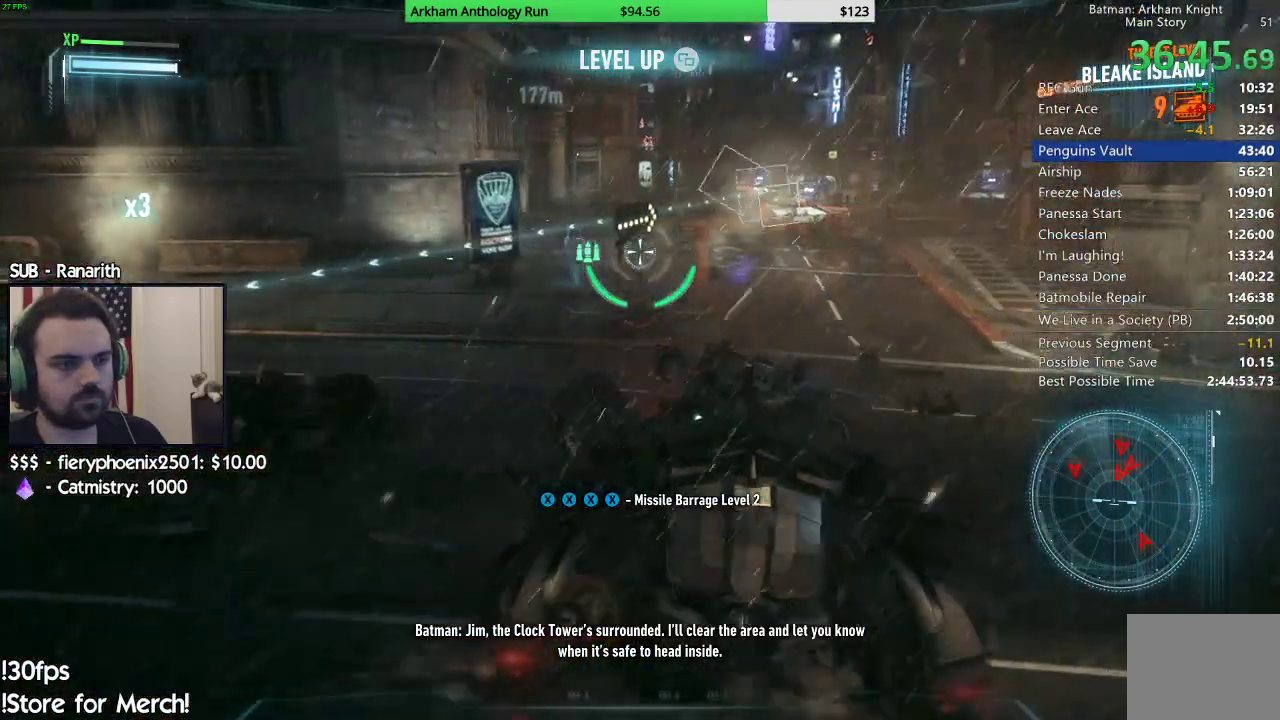
{"buttons": ["L2"], "left_stick": "left", "right_stick": "center", "events": [[33, "X", "down"], [83, "left_stick", "up-left"], [117, "X", "up"], [200, "X", "down"], [217, "left_stick", "left"], [283, "X", "up"], [350, "X", "down"], [450, "X", "up"]]}
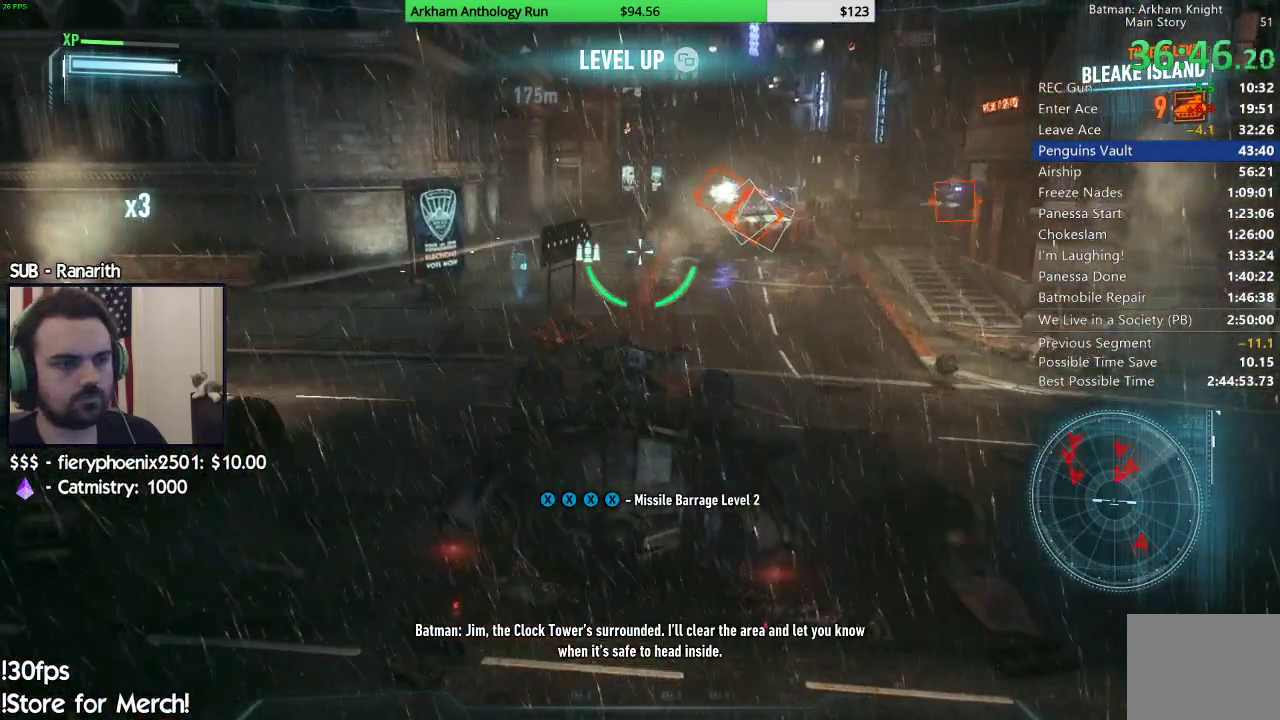
{"buttons": ["L2"], "left_stick": "up-left", "right_stick": "center", "events": [[33, "X", "down"], [133, "X", "up"], [167, "left_stick", "down-left"], [200, "X", "down"], [350, "left_stick", "left"], [450, "X", "up"], [450, "left_stick", "up-left"]]}
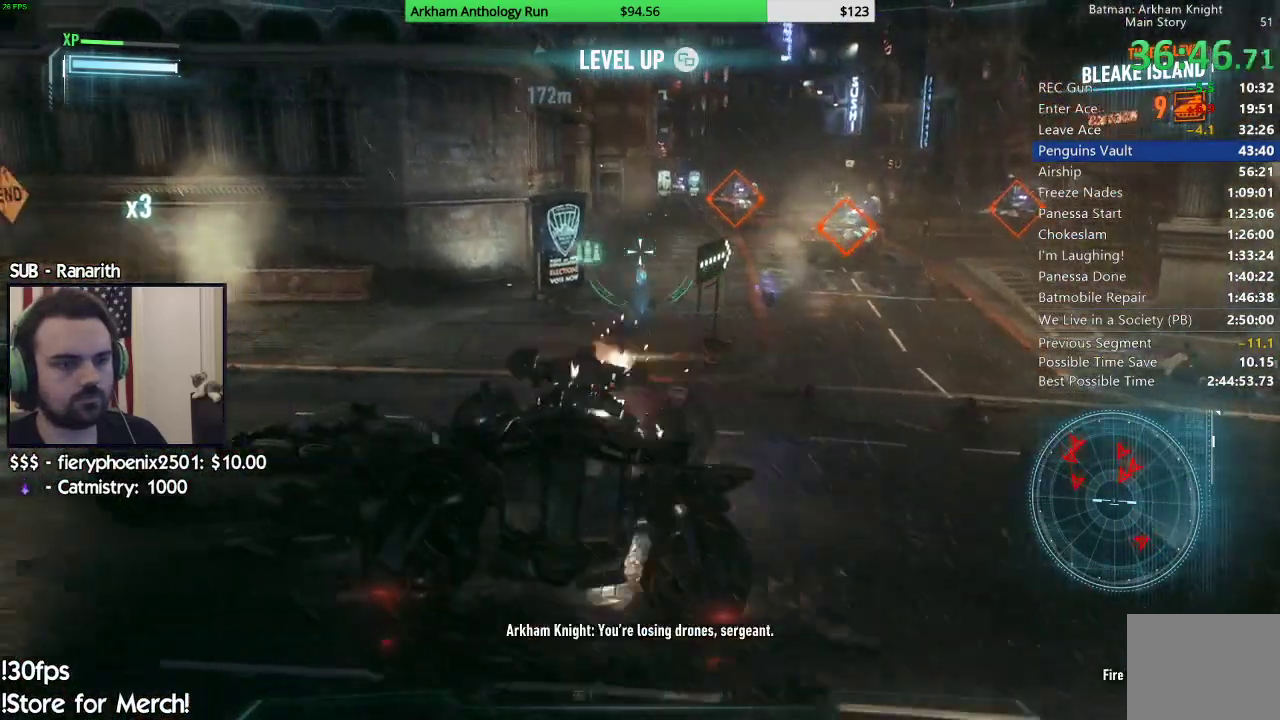
{"buttons": ["L2"], "left_stick": "up-right", "right_stick": "left", "events": [[50, "left_stick", "up-right"], [117, "left_stick", "right"], [167, "right_stick", "left"], [350, "left_stick", "up-right"]]}
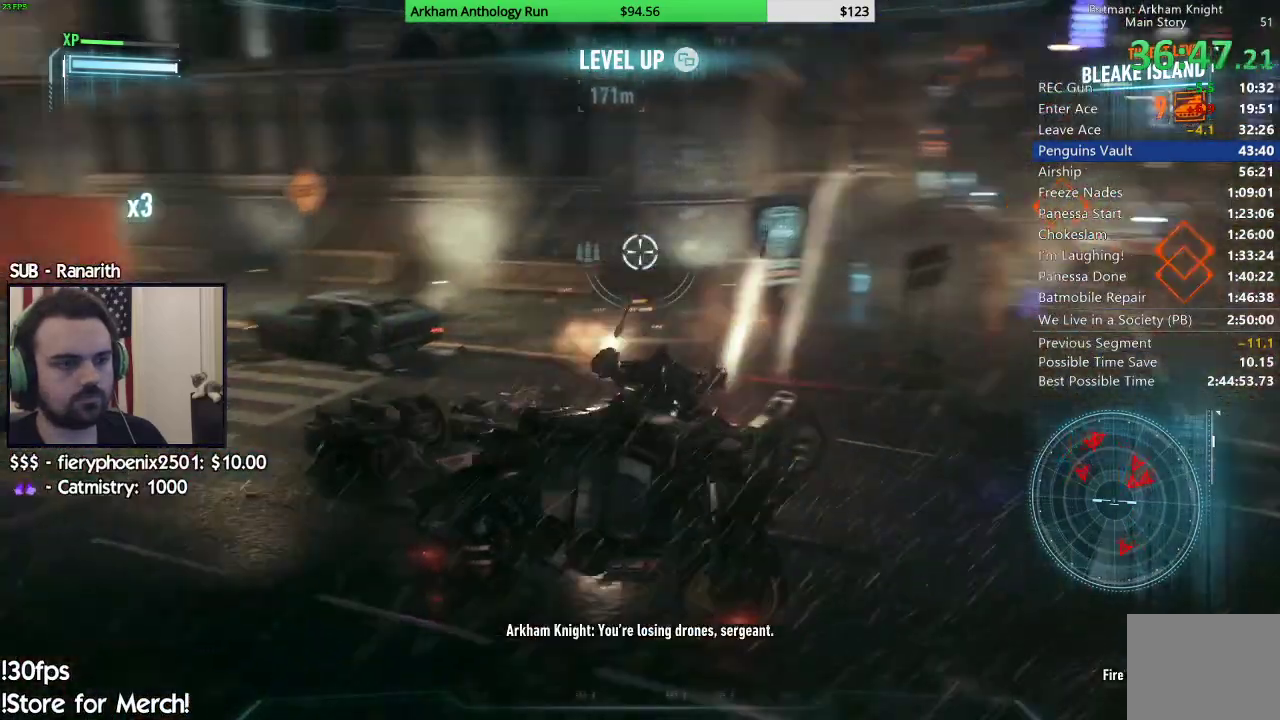
{"buttons": ["L2"], "left_stick": "up-left", "right_stick": "left", "events": [[50, "left_stick", "center"], [217, "right_stick", "center"], [267, "left_stick", "up-left"], [433, "right_stick", "left"]]}
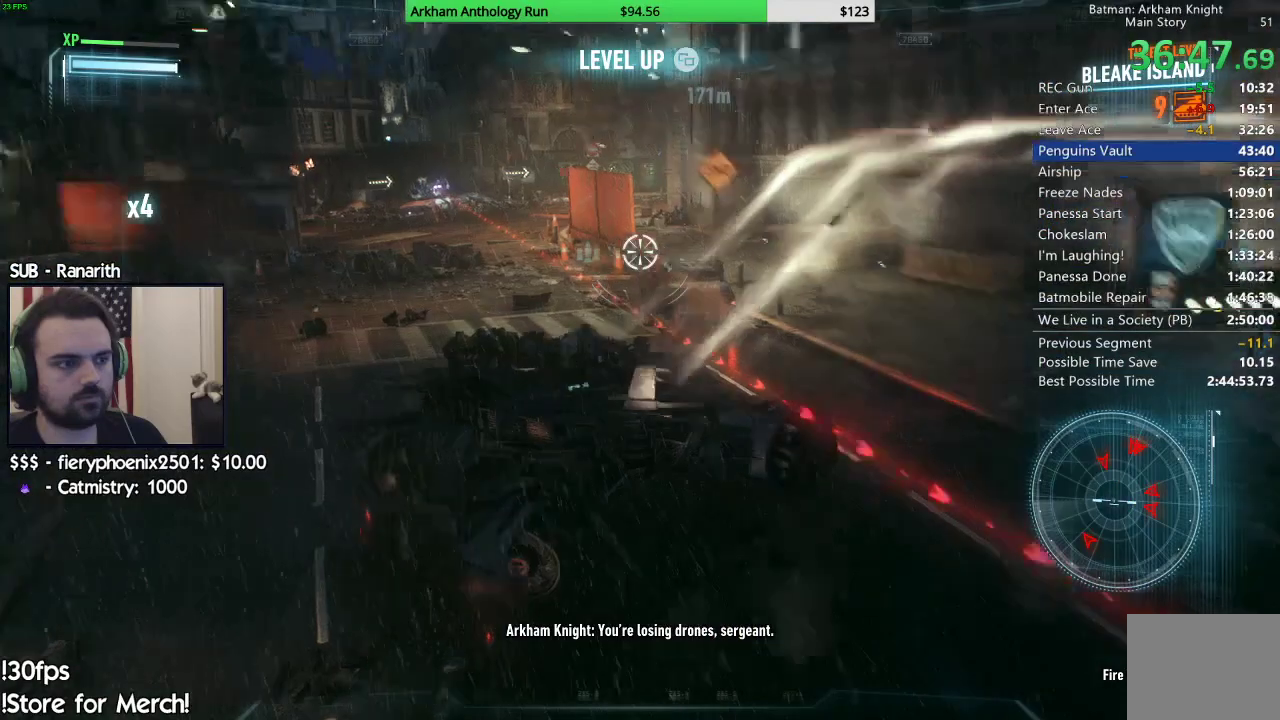
{"buttons": ["L2"], "left_stick": "up-right", "right_stick": "center", "events": [[150, "right_stick", "center"], [400, "left_stick", "up"], [400, "right_stick", "up"], [500, "left_stick", "up-right"], [500, "right_stick", "center"]]}
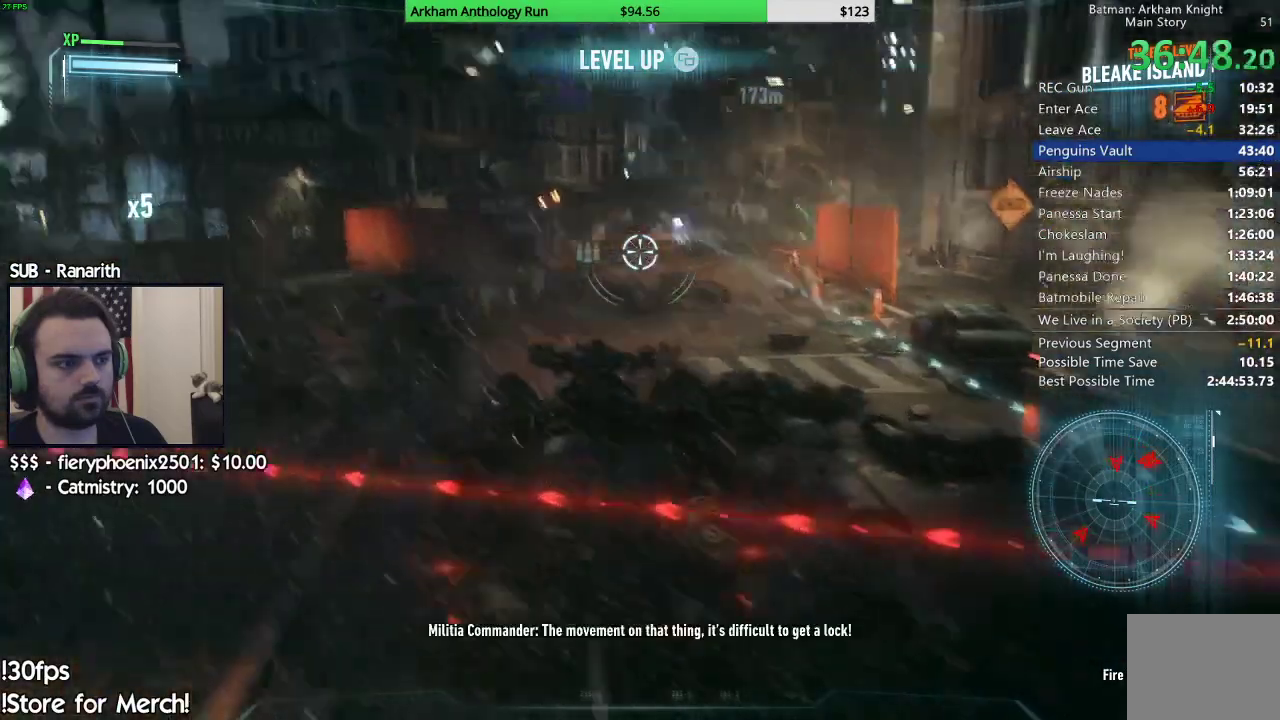
{"buttons": ["L2", "R2"], "left_stick": "up", "right_stick": "center", "events": [[133, "right_stick", "up-right"], [217, "left_stick", "up"], [250, "right_stick", "center"], [483, "R2", "down"]]}
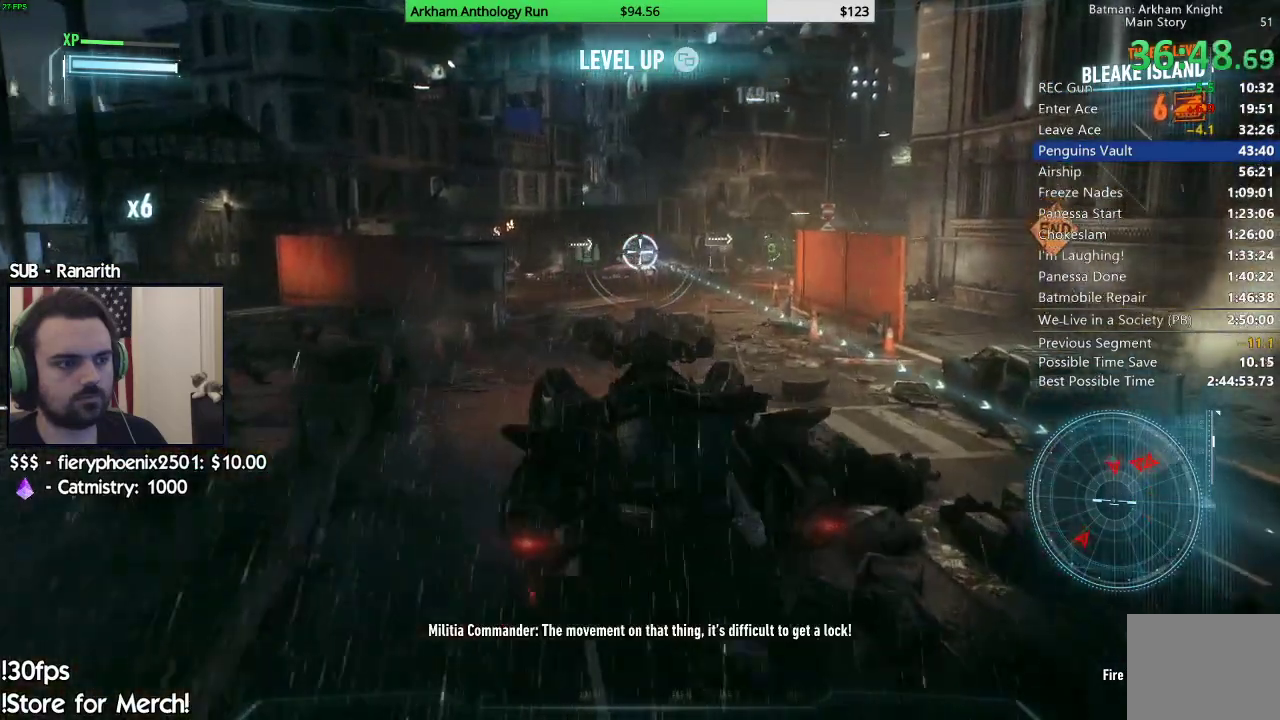
{"buttons": ["L2"], "left_stick": "up", "right_stick": "left", "events": [[150, "R2", "up"], [167, "left_stick", "up-right"], [183, "right_stick", "down-left"], [317, "left_stick", "up"], [467, "right_stick", "left"]]}
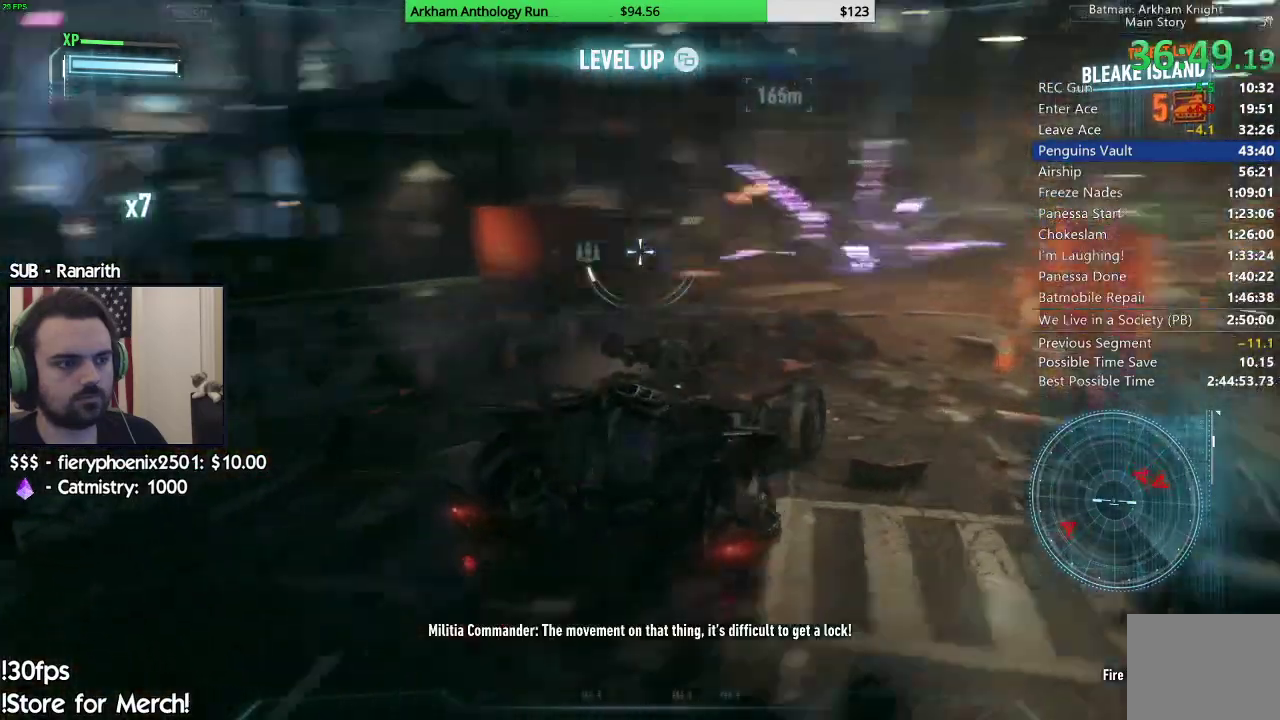
{"buttons": ["L2"], "left_stick": "up-right", "right_stick": "left", "events": [[17, "left_stick", "up-left"], [233, "left_stick", "up"], [400, "left_stick", "up-right"]]}
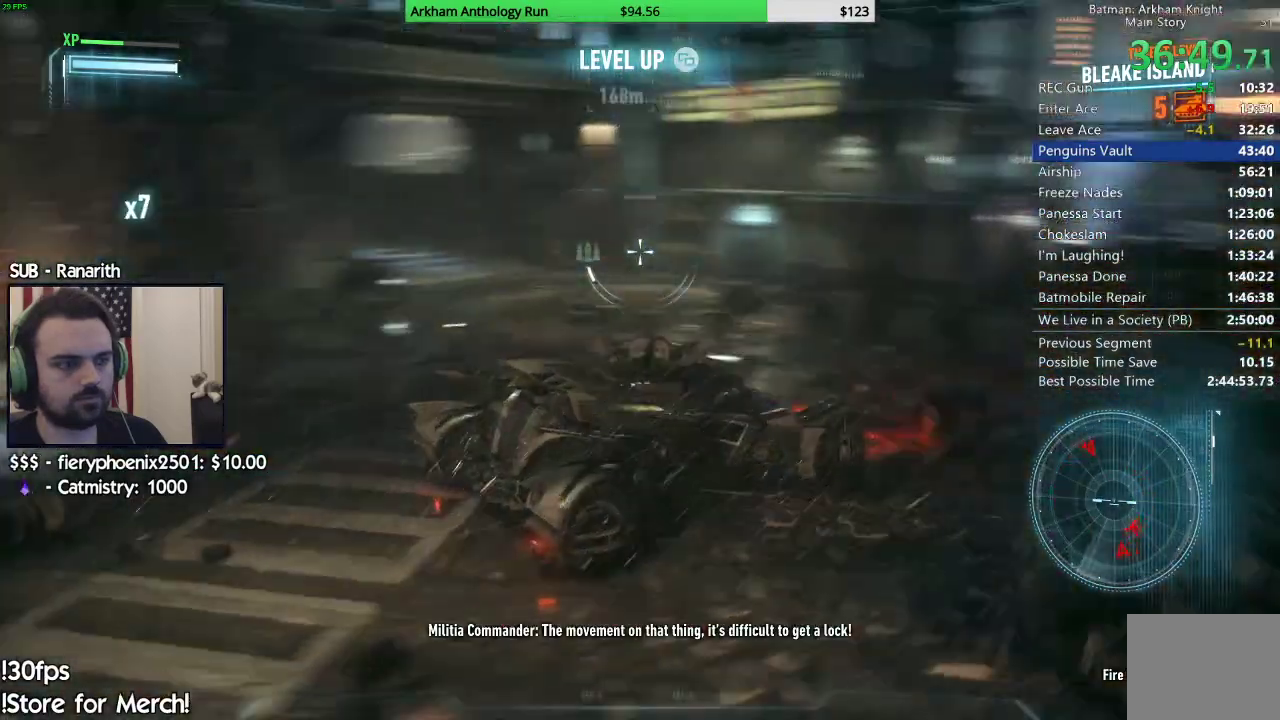
{"buttons": ["L2"], "left_stick": "up-right", "right_stick": "left", "events": [[100, "right_stick", "center"], [217, "left_stick", "up"], [217, "right_stick", "left"], [383, "left_stick", "up-right"]]}
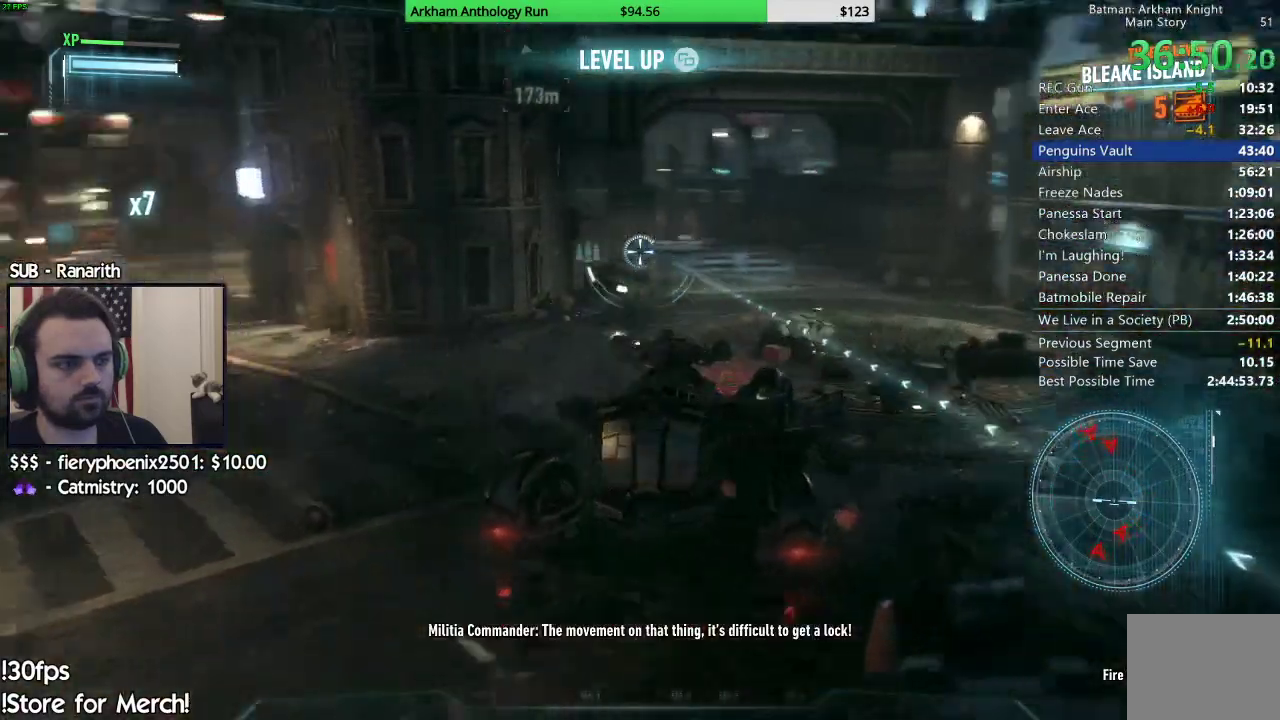
{"buttons": ["L2"], "left_stick": "up-right", "right_stick": "down-left", "events": [[83, "right_stick", "center"], [167, "right_stick", "up"], [333, "right_stick", "center"], [500, "right_stick", "down-left"]]}
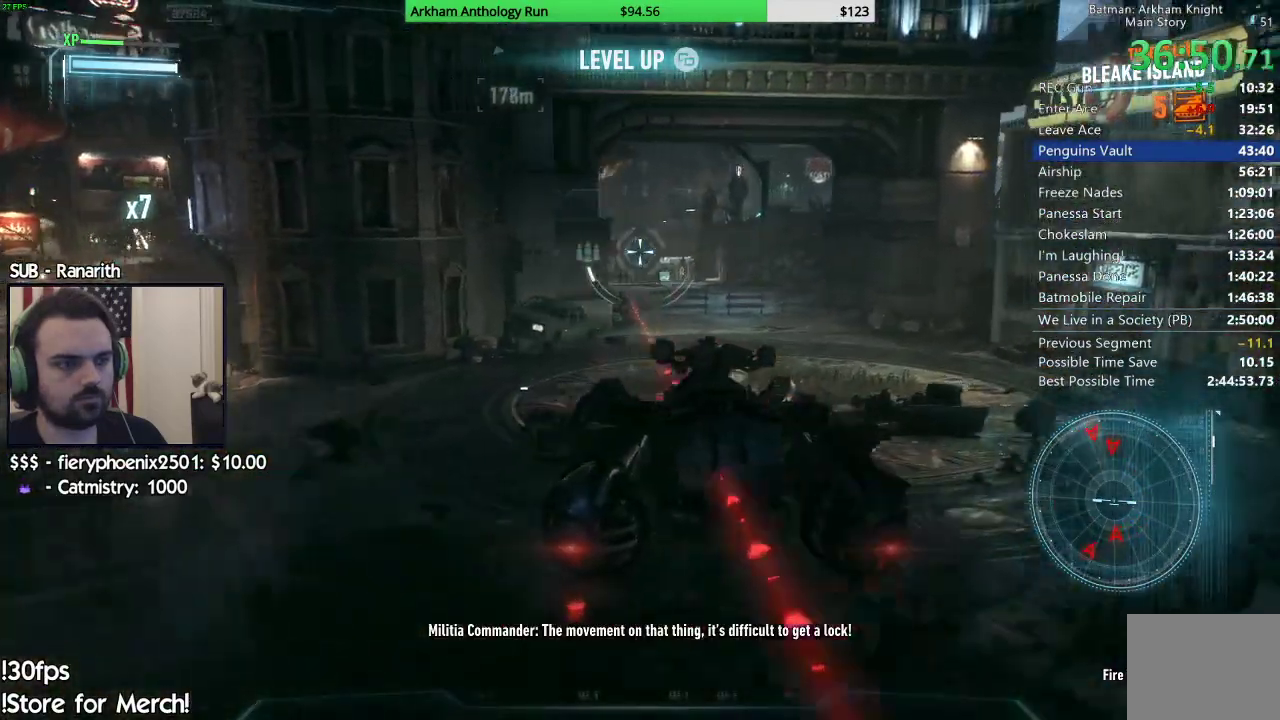
{"buttons": ["L2"], "left_stick": "up-right", "right_stick": "down-left", "events": []}
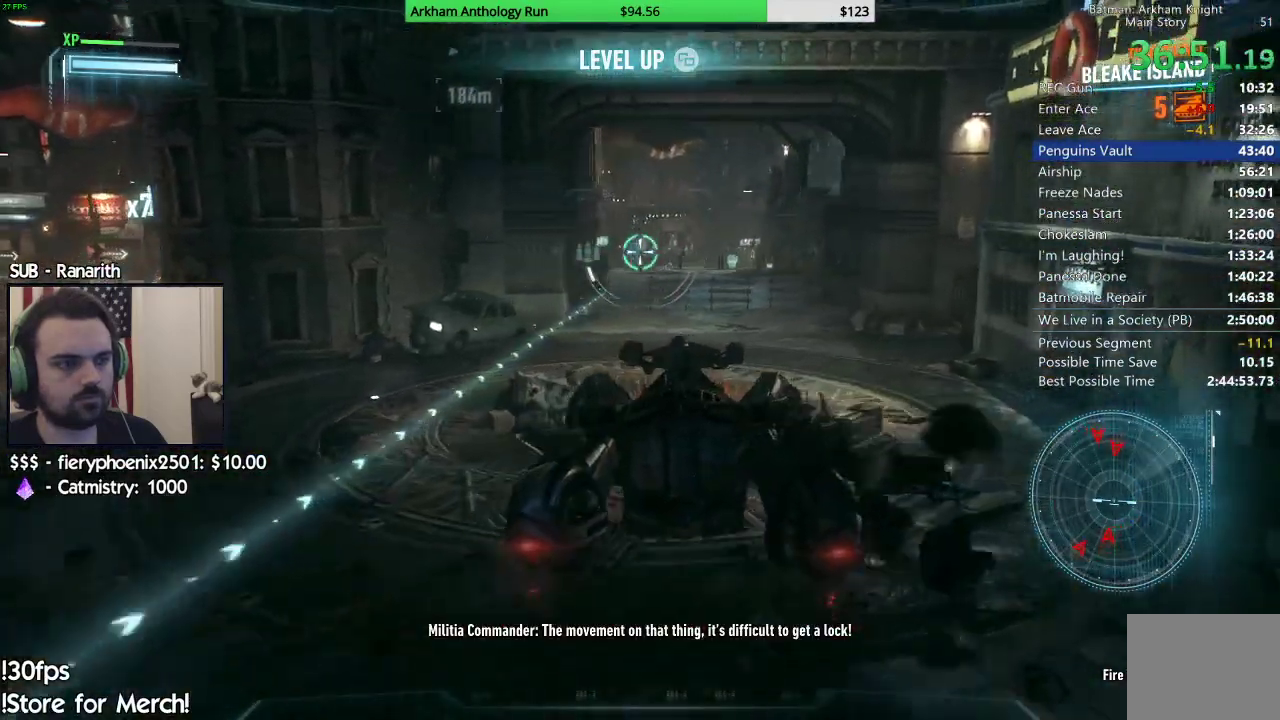
{"buttons": ["L2"], "left_stick": "down-left", "right_stick": "left", "events": [[67, "right_stick", "center"], [183, "left_stick", "down-right"], [183, "right_stick", "left"], [283, "left_stick", "down-left"]]}
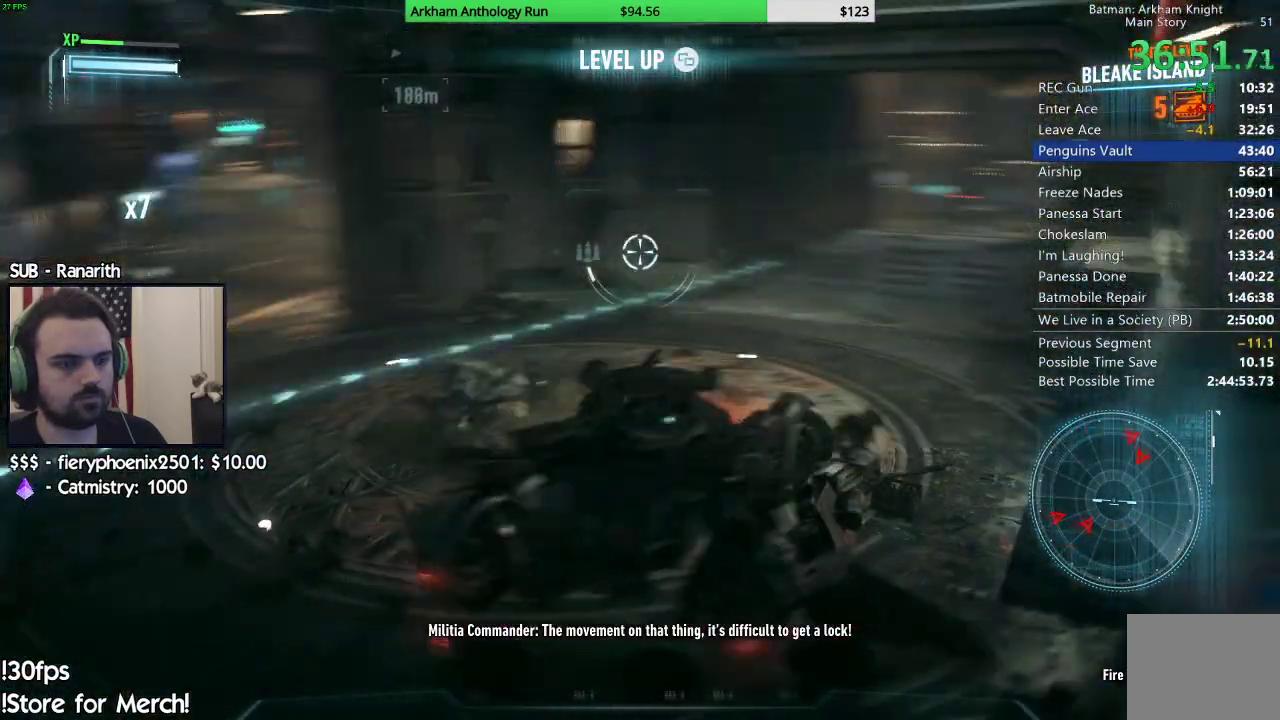
{"buttons": ["L2"], "left_stick": "up", "right_stick": "up-left", "events": [[150, "left_stick", "left"], [283, "left_stick", "up-left"], [483, "left_stick", "up"], [483, "right_stick", "up-left"]]}
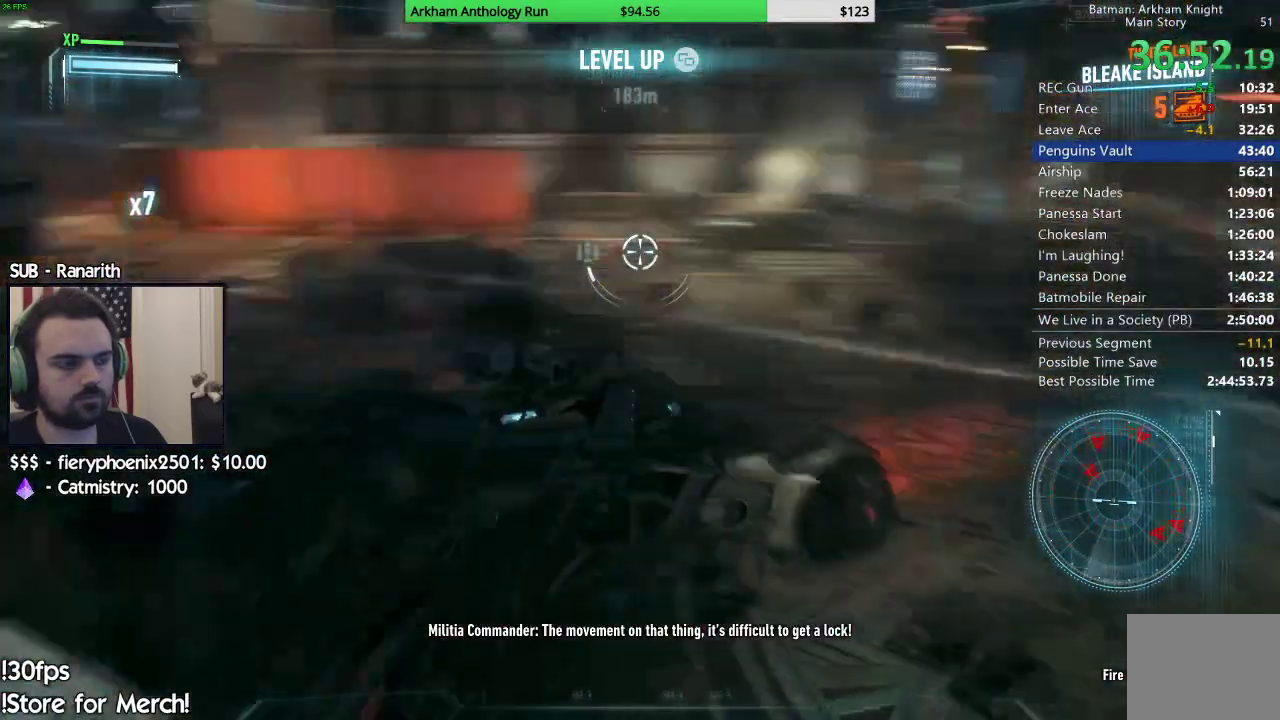
{"buttons": ["L2"], "left_stick": "up-left", "right_stick": "left", "events": [[17, "right_stick", "up"], [83, "right_stick", "center"], [217, "A", "down"], [250, "left_stick", "up-left"], [317, "A", "up"], [483, "right_stick", "left"]]}